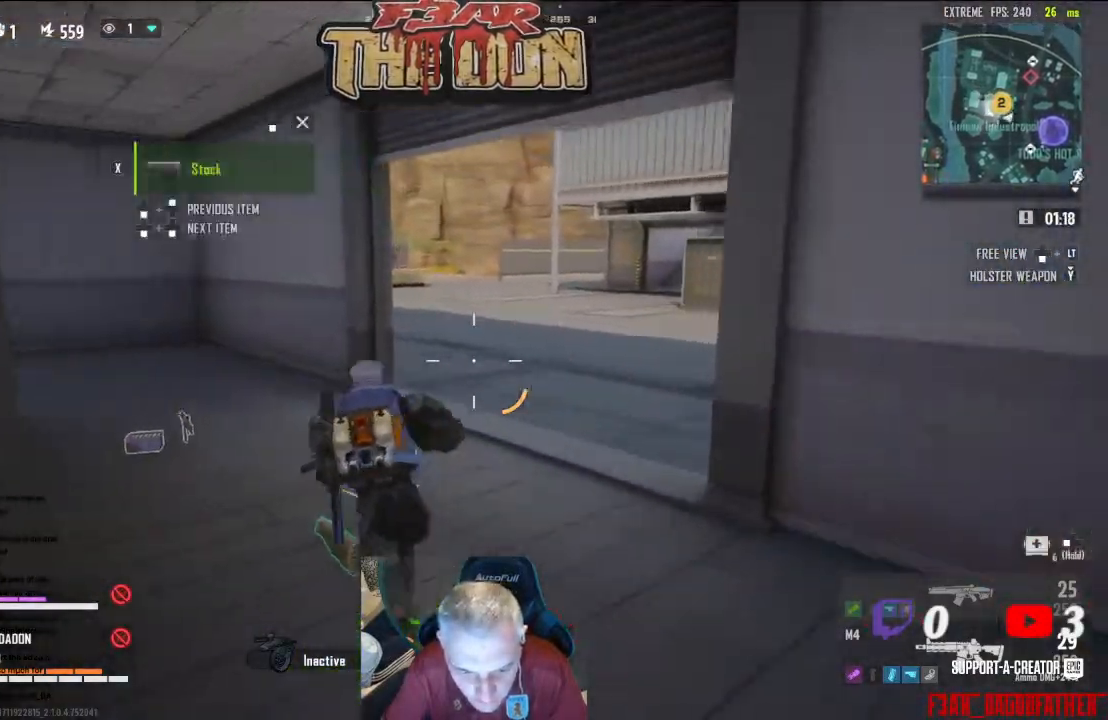
Gameplay with a controller (Xbox layout); each line is a JSON object with the inputs held at the frame after it. "events" lists button and stick changes between this image and that frame as [ms after this image, input, new state], when the widget could be followed in between.
{"buttons": [], "left_stick": "up", "right_stick": "right", "events": [[33, "left_stick", "up"], [100, "right_stick", "right"]]}
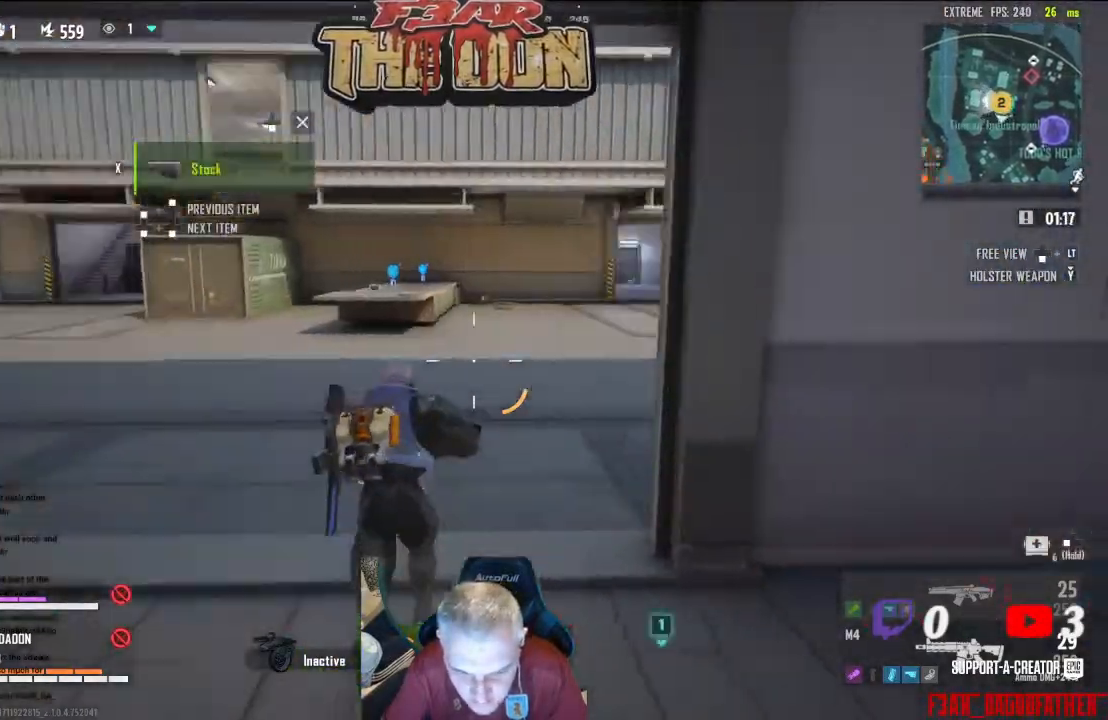
{"buttons": [], "left_stick": "up-left", "right_stick": "right", "events": [[100, "left_stick", "up-left"]]}
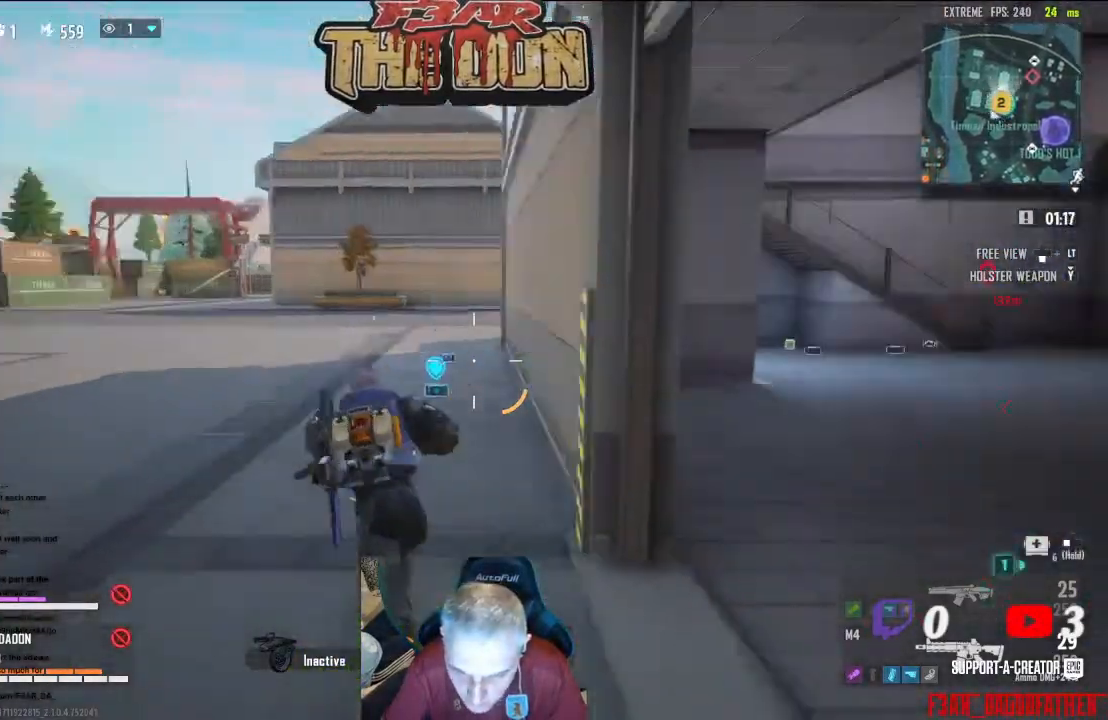
{"buttons": [], "left_stick": "up-left", "right_stick": "up-right", "events": [[300, "right_stick", "up-right"]]}
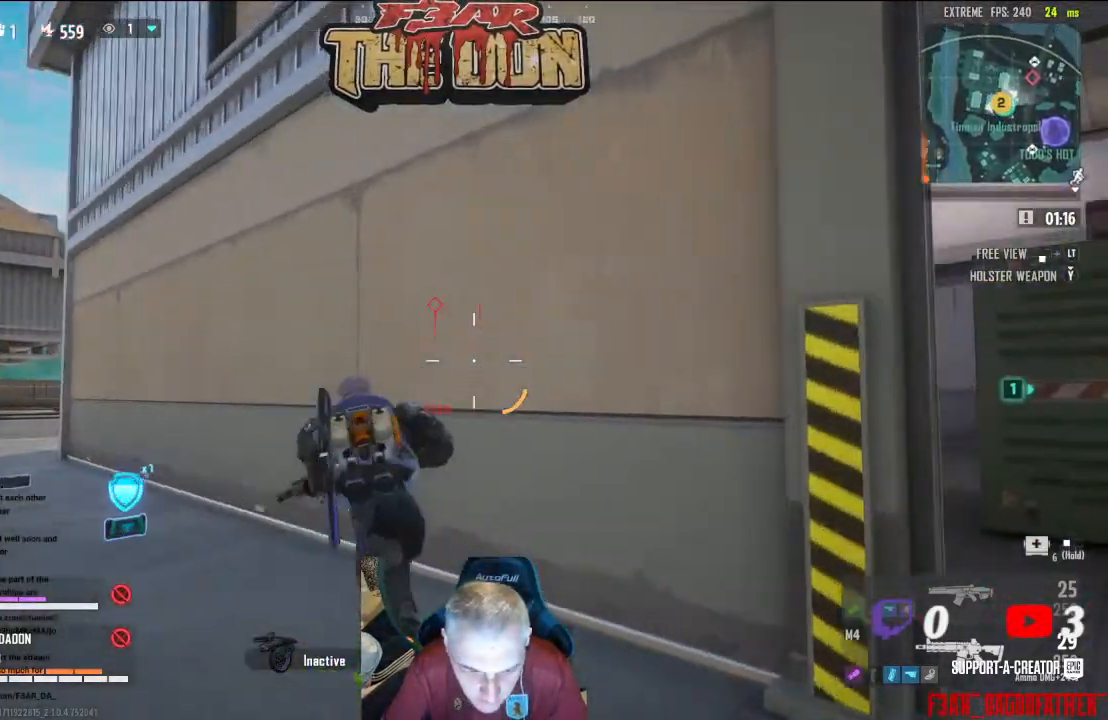
{"buttons": [], "left_stick": "up-left", "right_stick": "up-right", "events": [[167, "A", "down"], [300, "A", "up"]]}
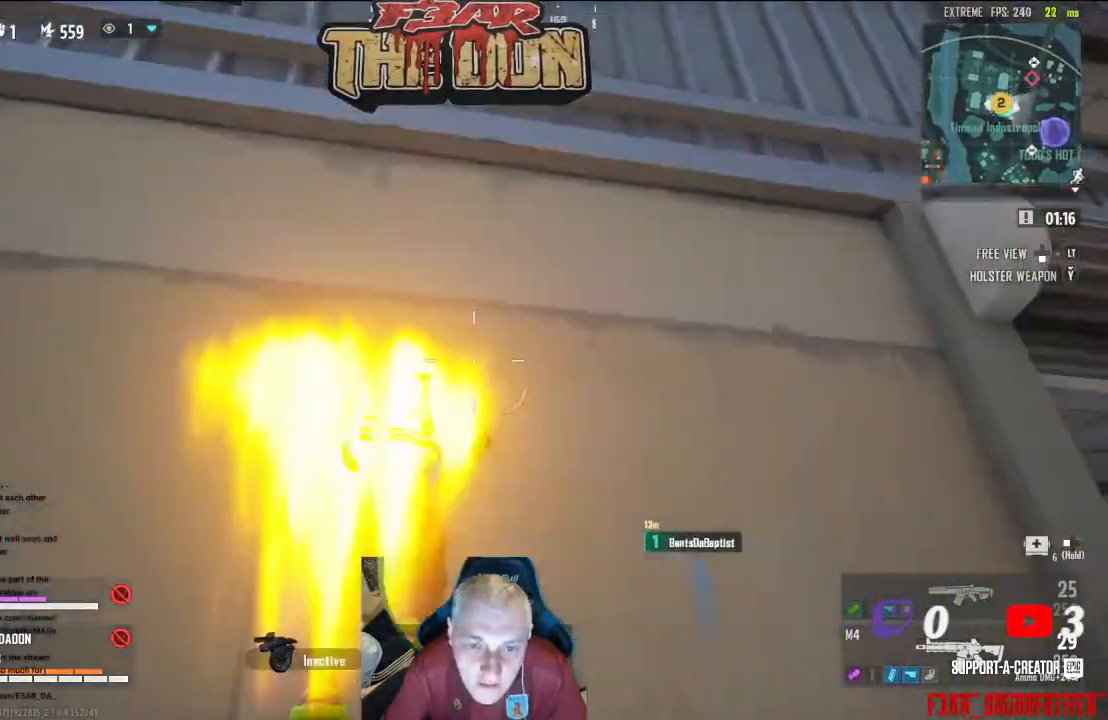
{"buttons": [], "left_stick": "up-left", "right_stick": "up", "events": [[133, "right_stick", "up"]]}
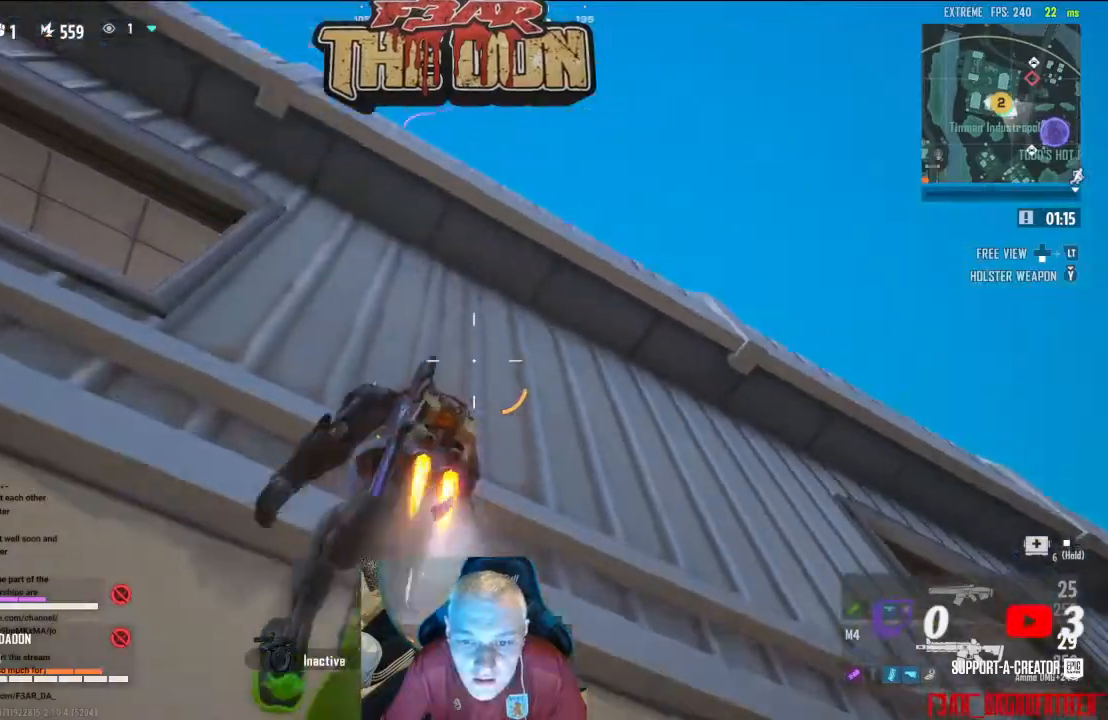
{"buttons": [], "left_stick": "up-left", "right_stick": "left", "events": [[200, "right_stick", "up-left"], [300, "right_stick", "left"]]}
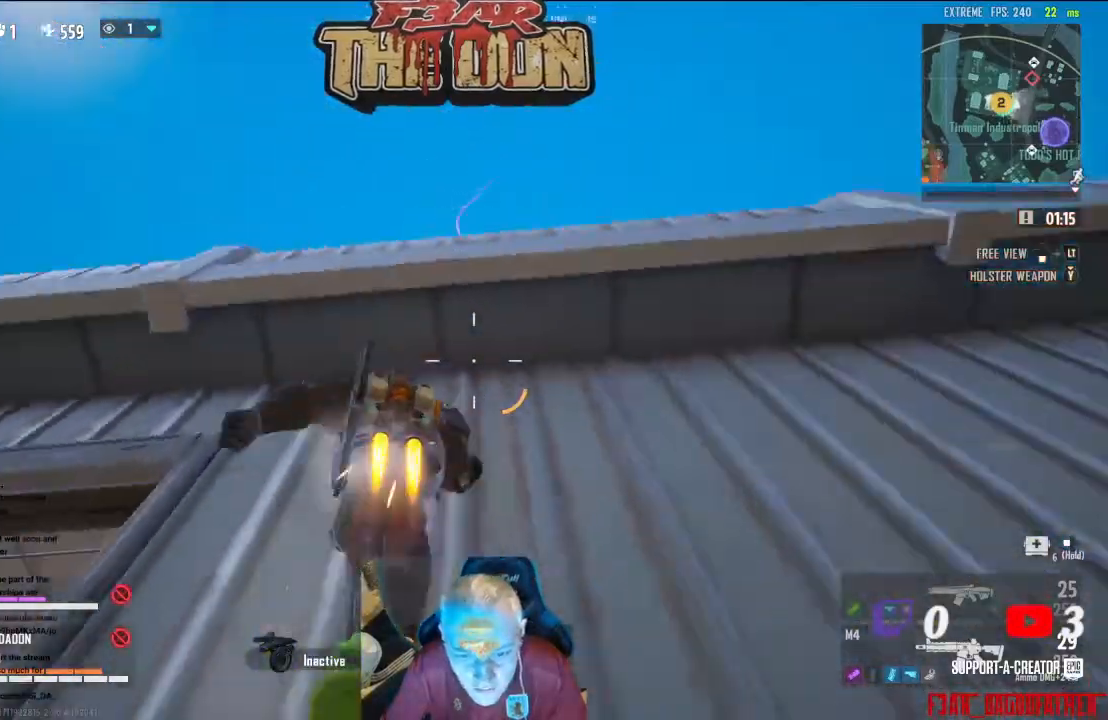
{"buttons": [], "left_stick": "up-left", "right_stick": "down", "events": [[167, "A", "down"], [167, "right_stick", "down-left"], [300, "A", "up"], [433, "right_stick", "down"]]}
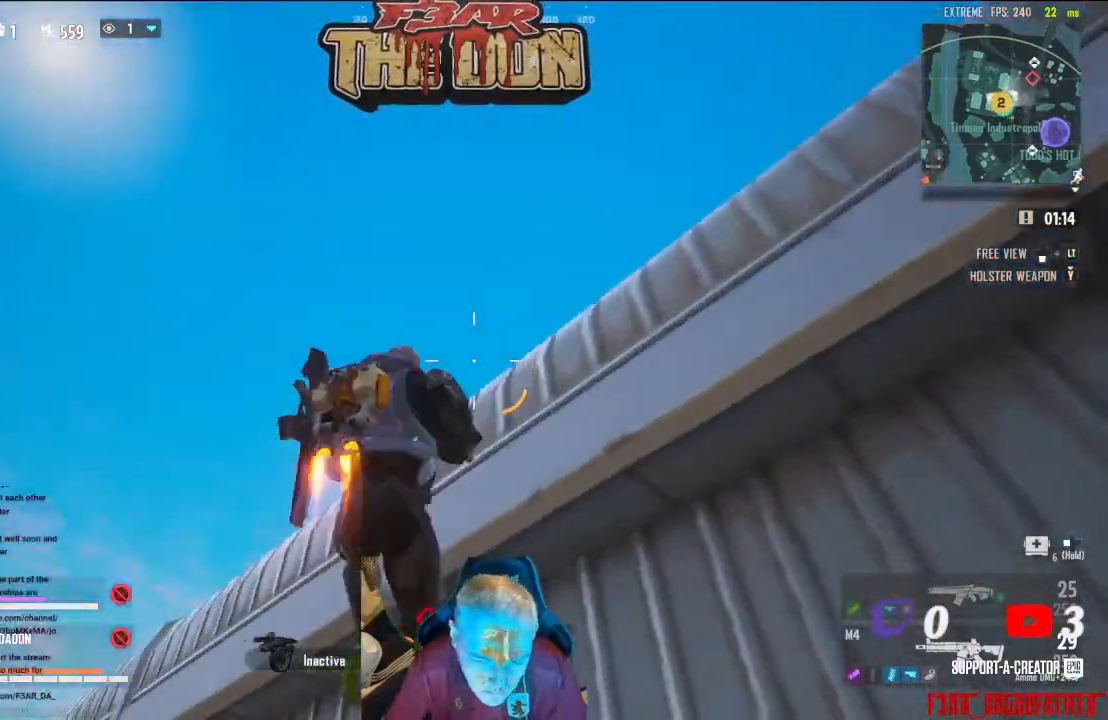
{"buttons": [], "left_stick": "up-left", "right_stick": "down", "events": []}
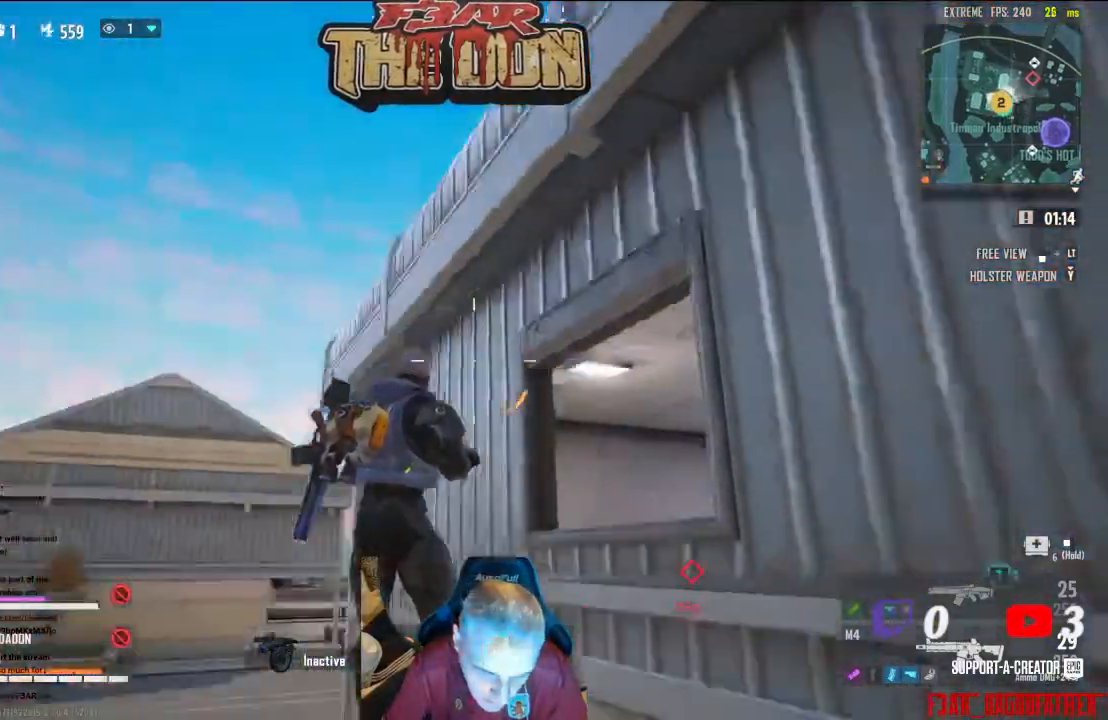
{"buttons": [], "left_stick": "up-left", "right_stick": "center", "events": [[167, "L3", "down"], [333, "L3", "up"], [467, "right_stick", "center"]]}
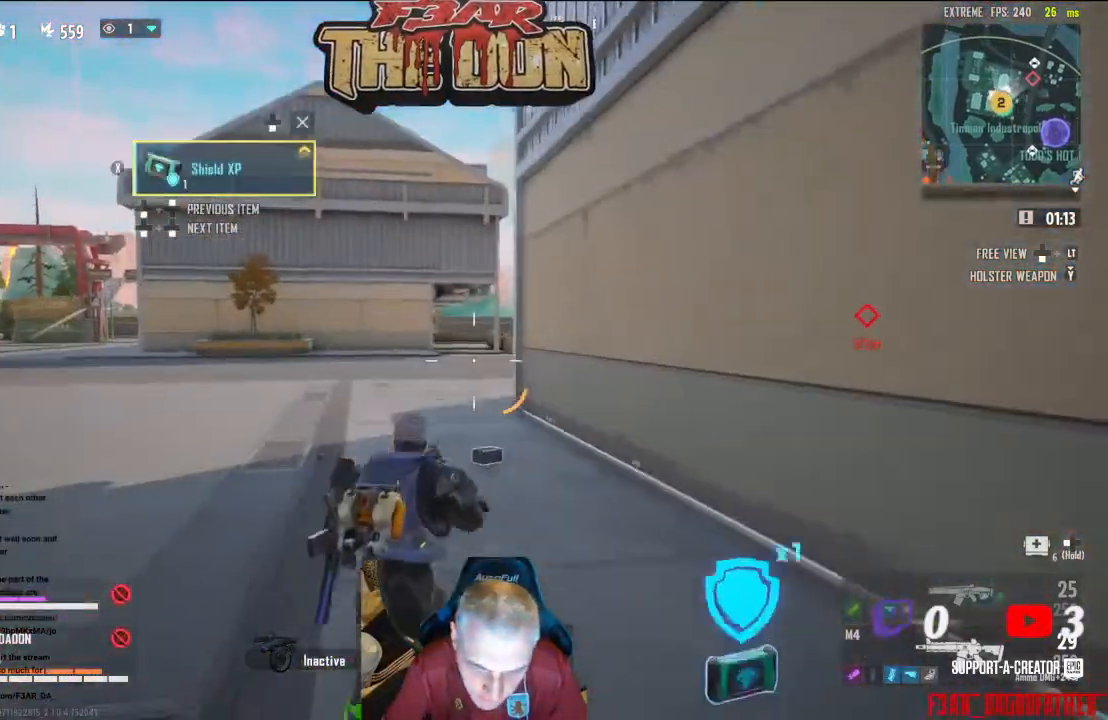
{"buttons": [], "left_stick": "up-left", "right_stick": "up-right", "events": [[100, "L3", "down"], [233, "L3", "up"], [367, "right_stick", "up-right"]]}
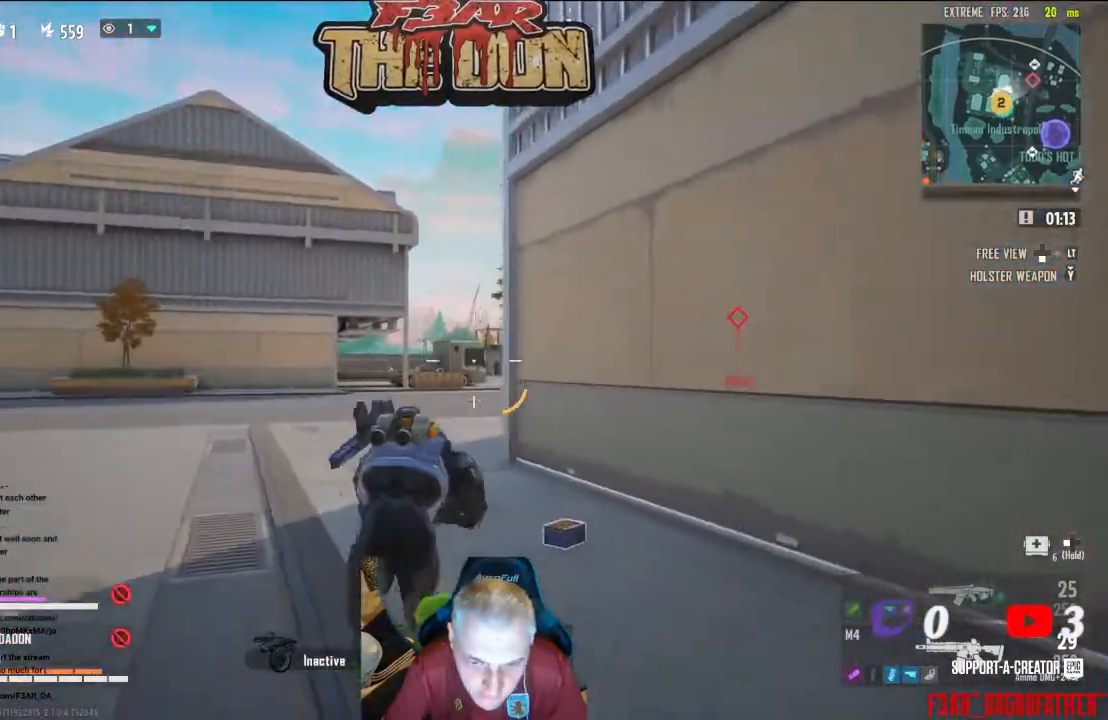
{"buttons": [], "left_stick": "up-left", "right_stick": "right", "events": [[267, "right_stick", "center"], [433, "right_stick", "right"]]}
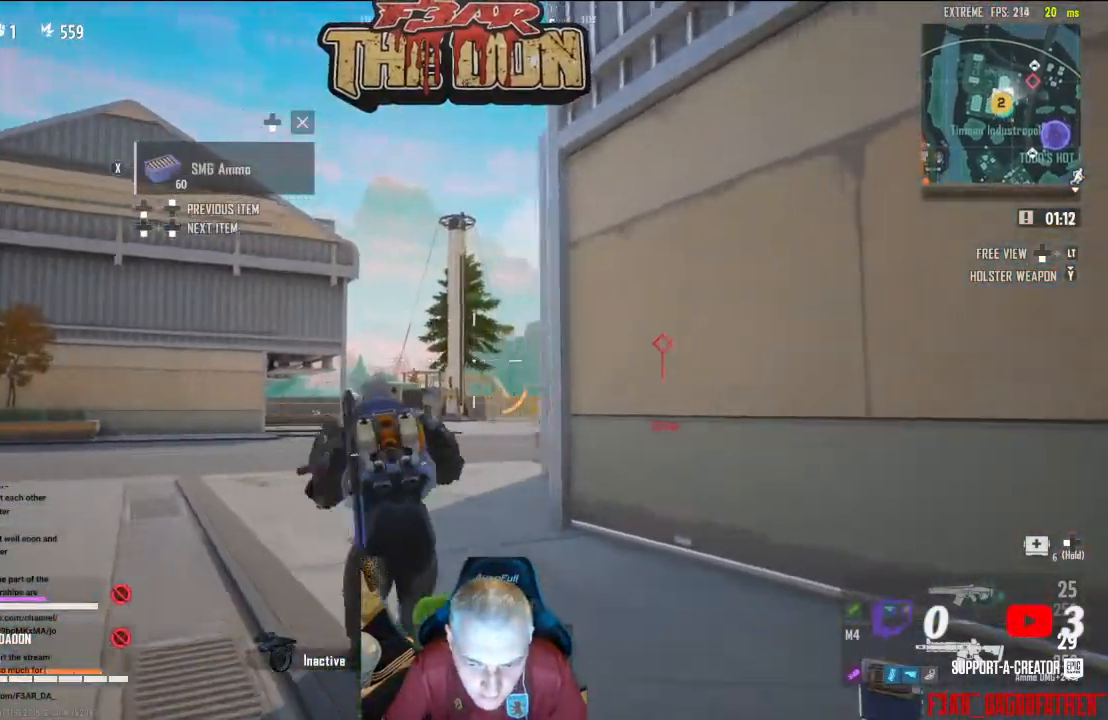
{"buttons": [], "left_stick": "up-left", "right_stick": "center", "events": [[133, "right_stick", "down-right"], [333, "right_stick", "down"], [500, "right_stick", "center"]]}
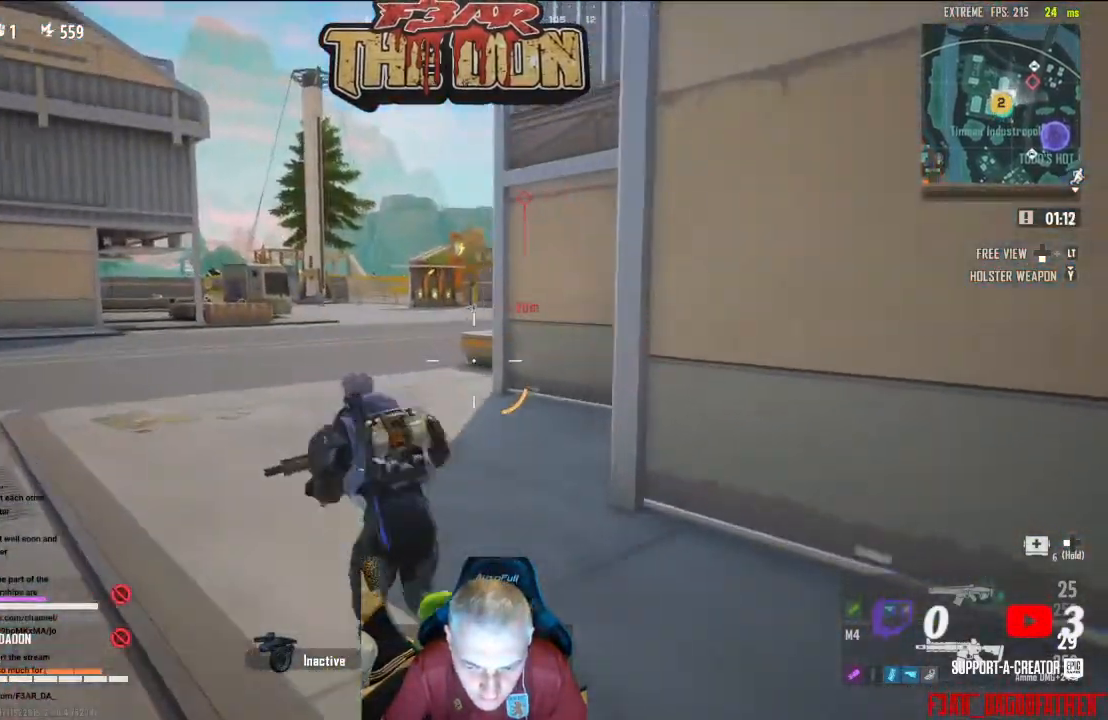
{"buttons": [], "left_stick": "up", "right_stick": "up-right", "events": [[100, "right_stick", "up-right"], [267, "left_stick", "up"]]}
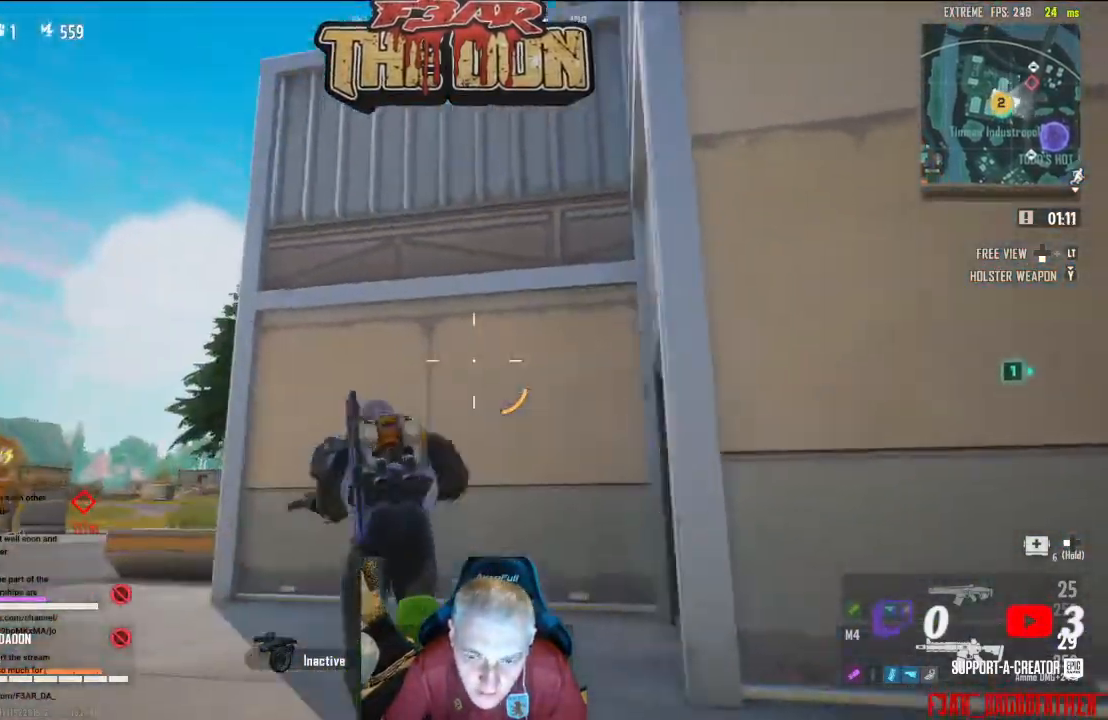
{"buttons": [], "left_stick": "up", "right_stick": "up", "events": [[433, "right_stick", "up"]]}
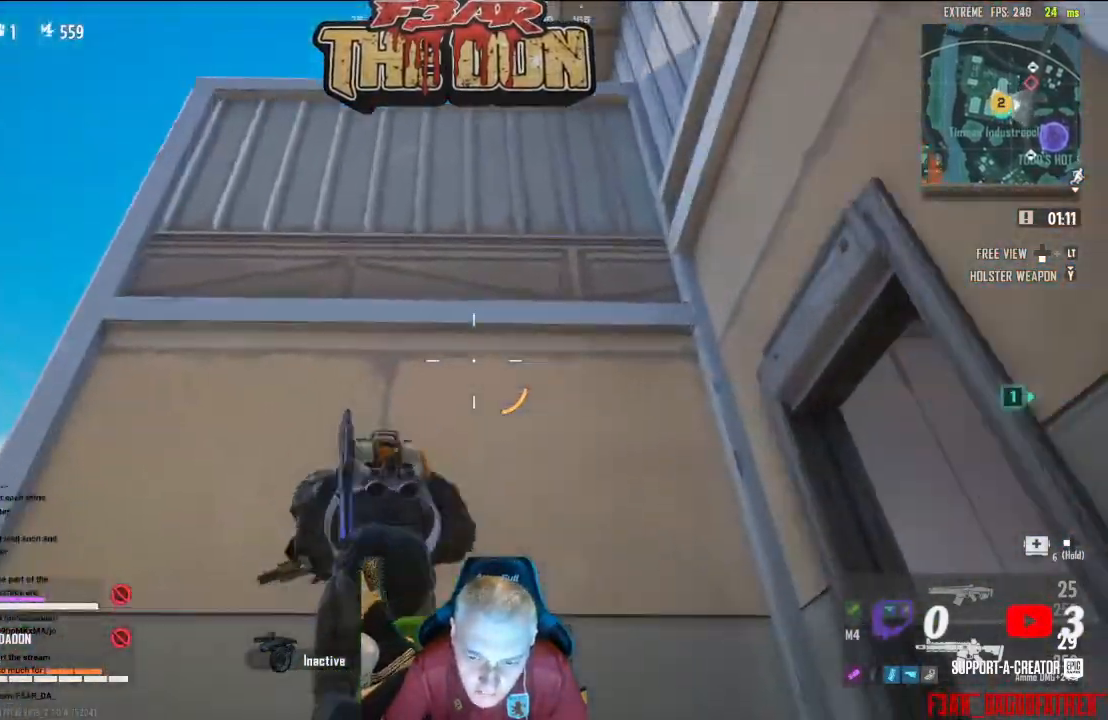
{"buttons": [], "left_stick": "up", "right_stick": "up", "events": [[67, "L3", "down"], [200, "A", "down"], [200, "L3", "up"], [400, "A", "up"]]}
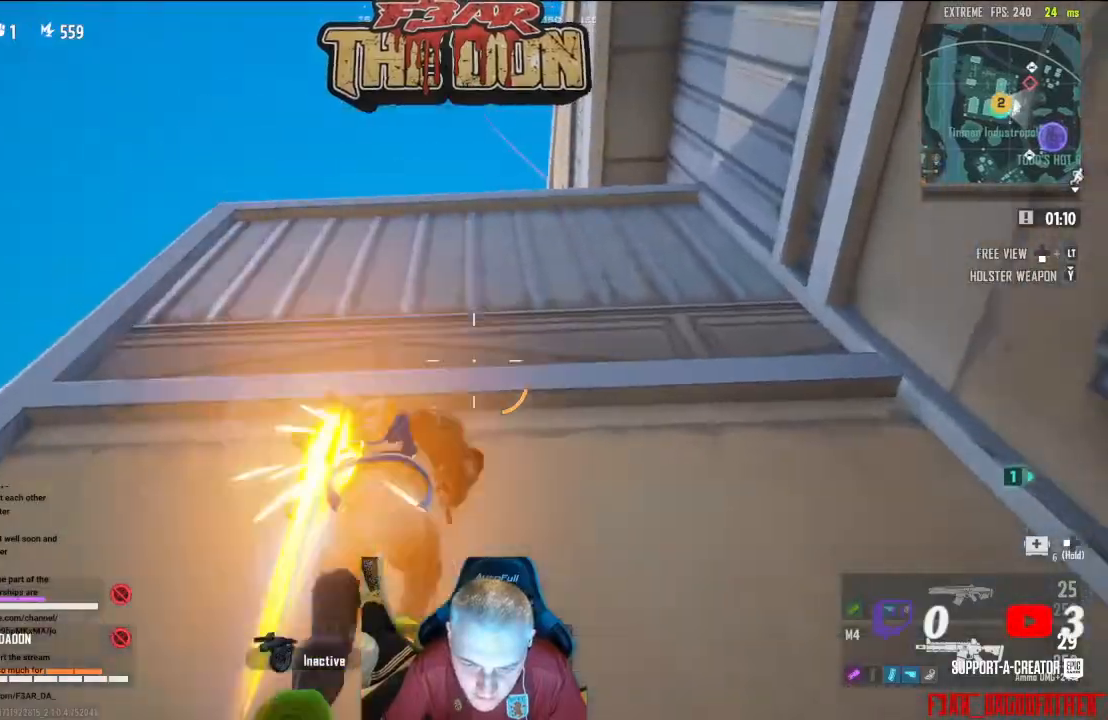
{"buttons": [], "left_stick": "up", "right_stick": "down", "events": [[200, "right_stick", "center"], [367, "right_stick", "down"]]}
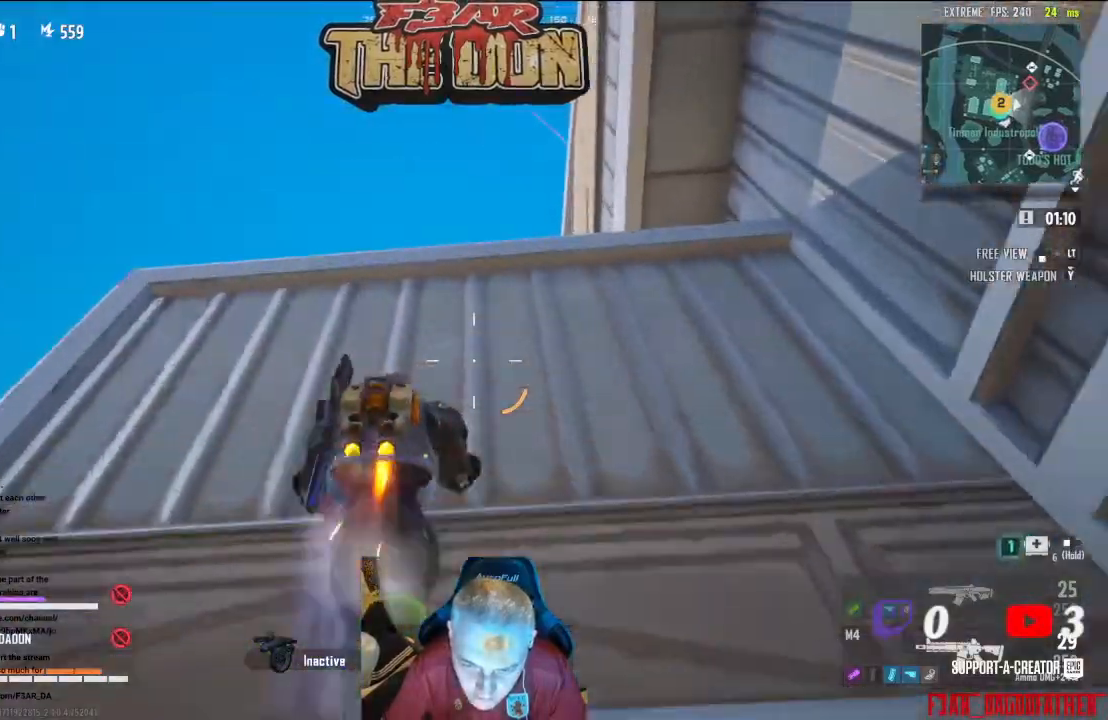
{"buttons": [], "left_stick": "up", "right_stick": "down", "events": []}
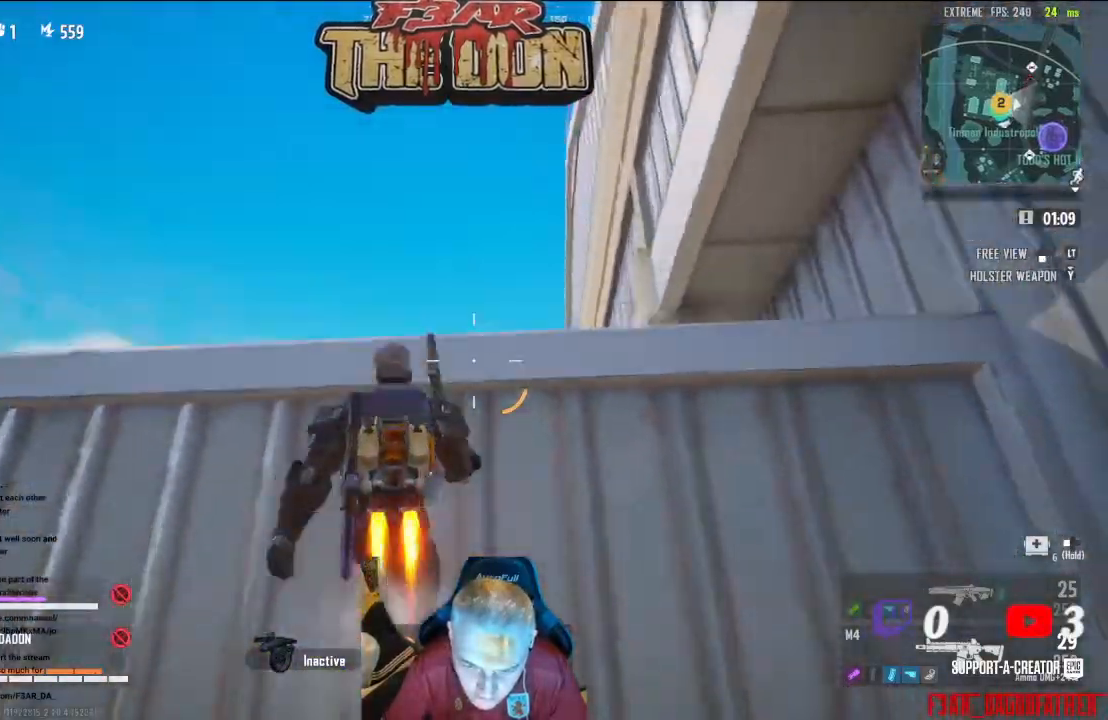
{"buttons": [], "left_stick": "up", "right_stick": "down", "events": []}
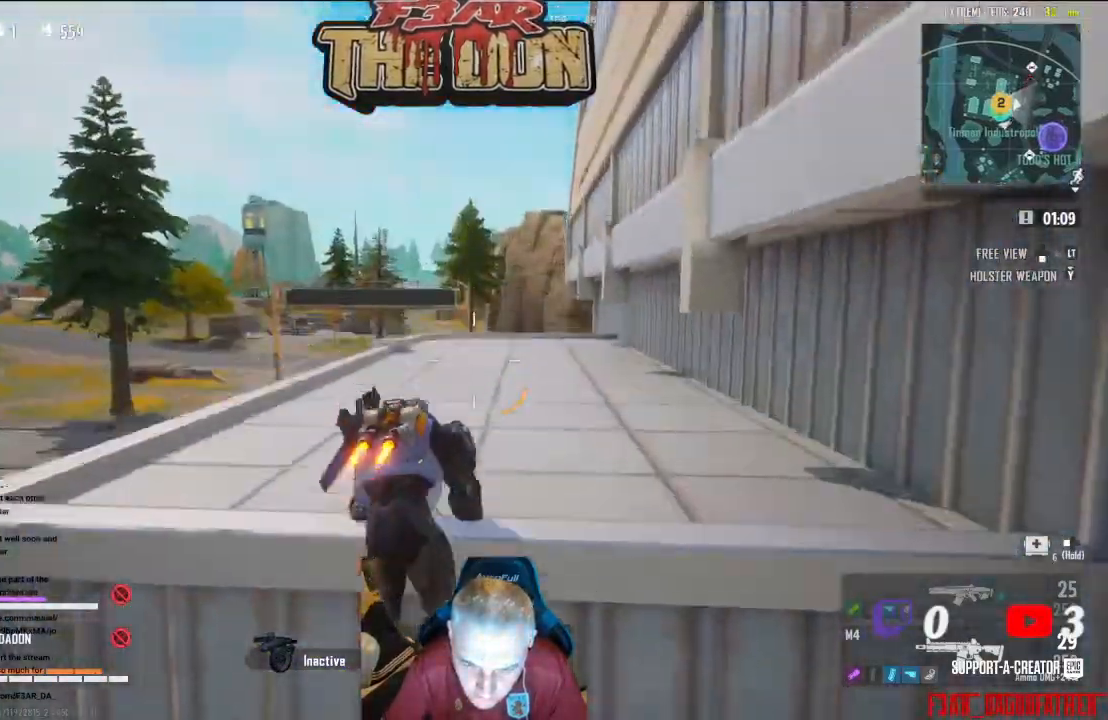
{"buttons": [], "left_stick": "up", "right_stick": "up-right", "events": [[167, "right_stick", "up-right"]]}
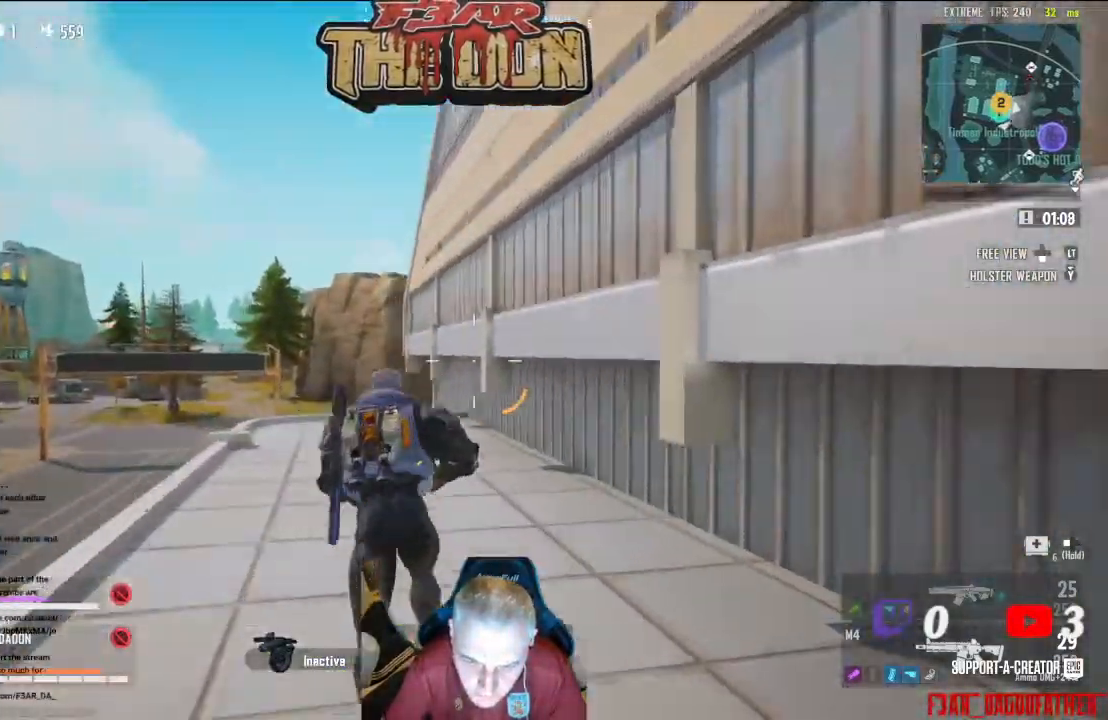
{"buttons": [], "left_stick": "up", "right_stick": "up-right", "events": [[300, "A", "down"], [500, "A", "up"]]}
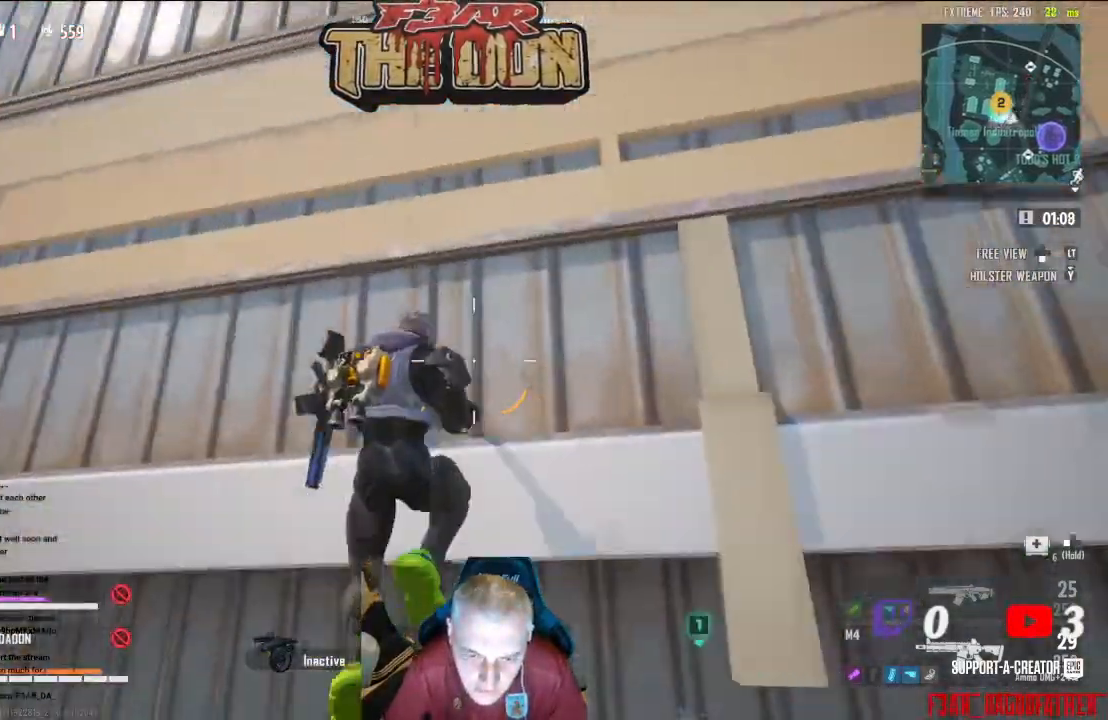
{"buttons": [], "left_stick": "up", "right_stick": "up", "events": [[300, "right_stick", "up"]]}
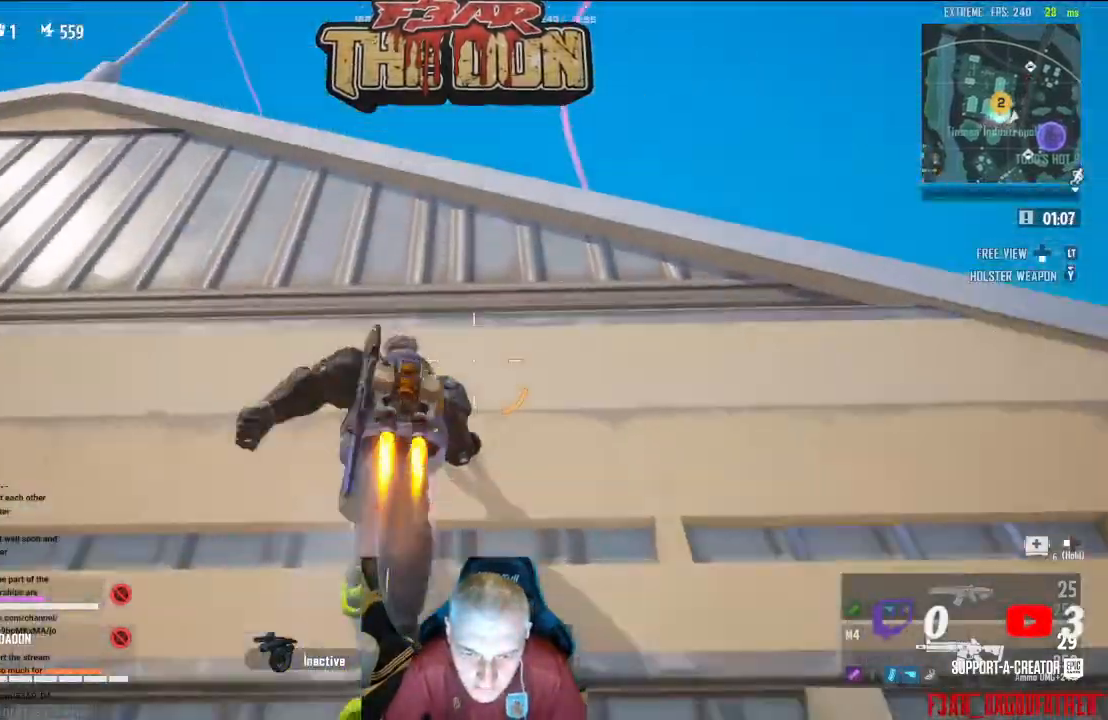
{"buttons": [], "left_stick": "up", "right_stick": "down", "events": [[100, "right_stick", "center"], [267, "right_stick", "down"]]}
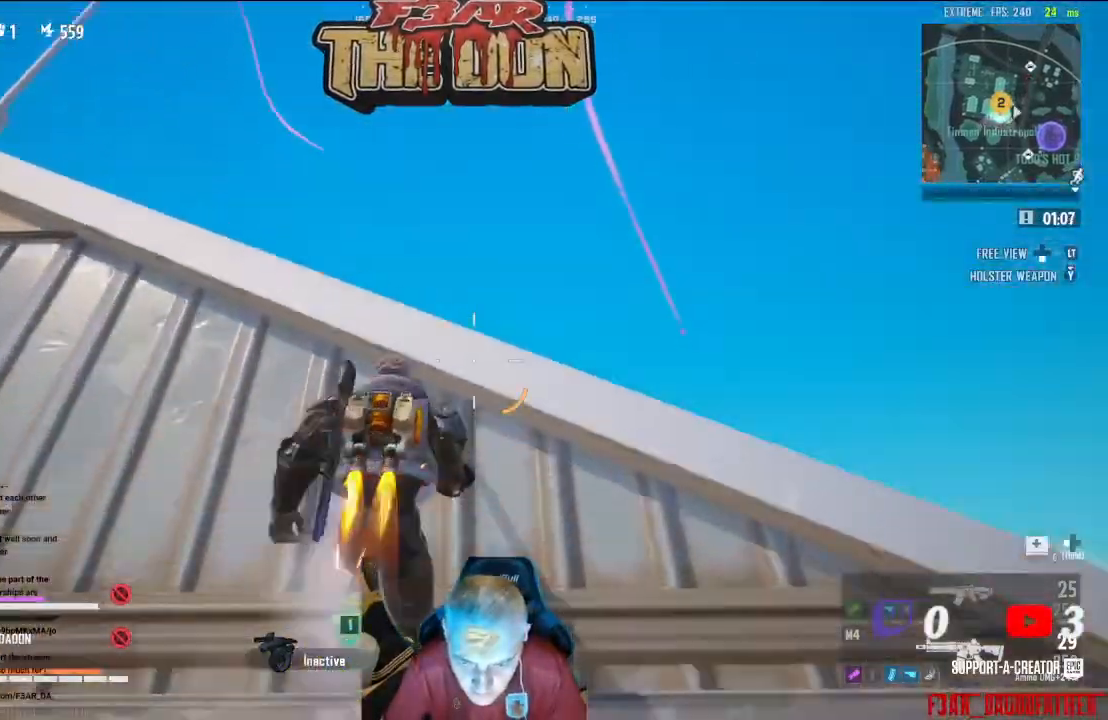
{"buttons": [], "left_stick": "up", "right_stick": "down", "events": []}
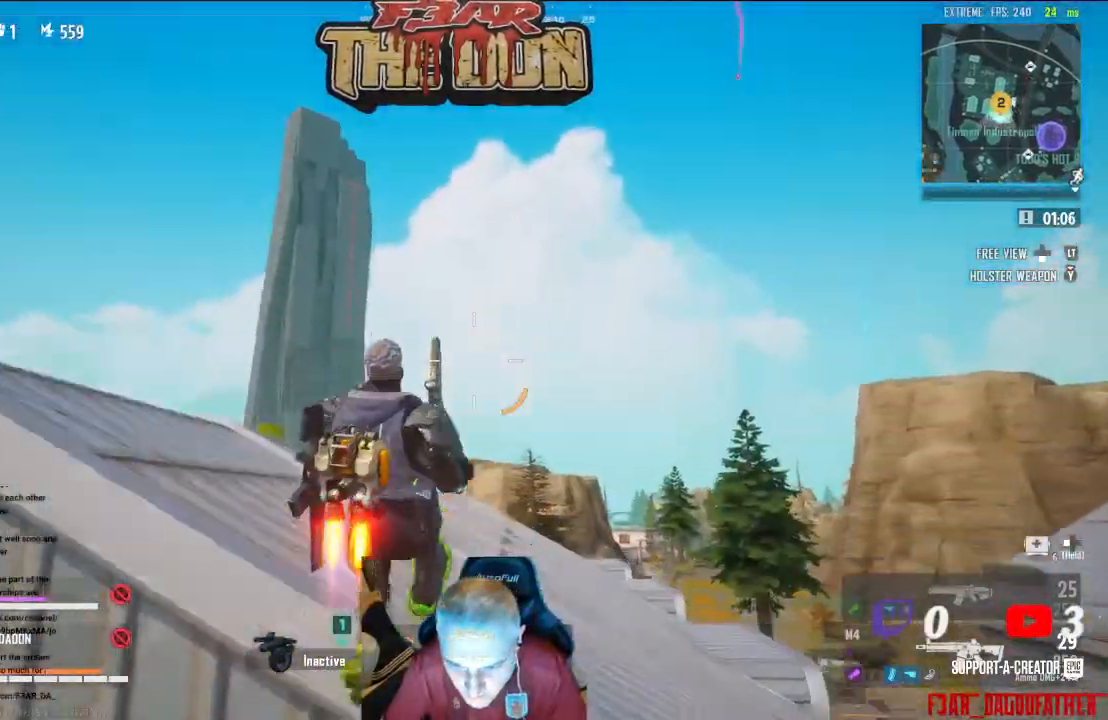
{"buttons": [], "left_stick": "up", "right_stick": "center", "events": [[400, "right_stick", "center"]]}
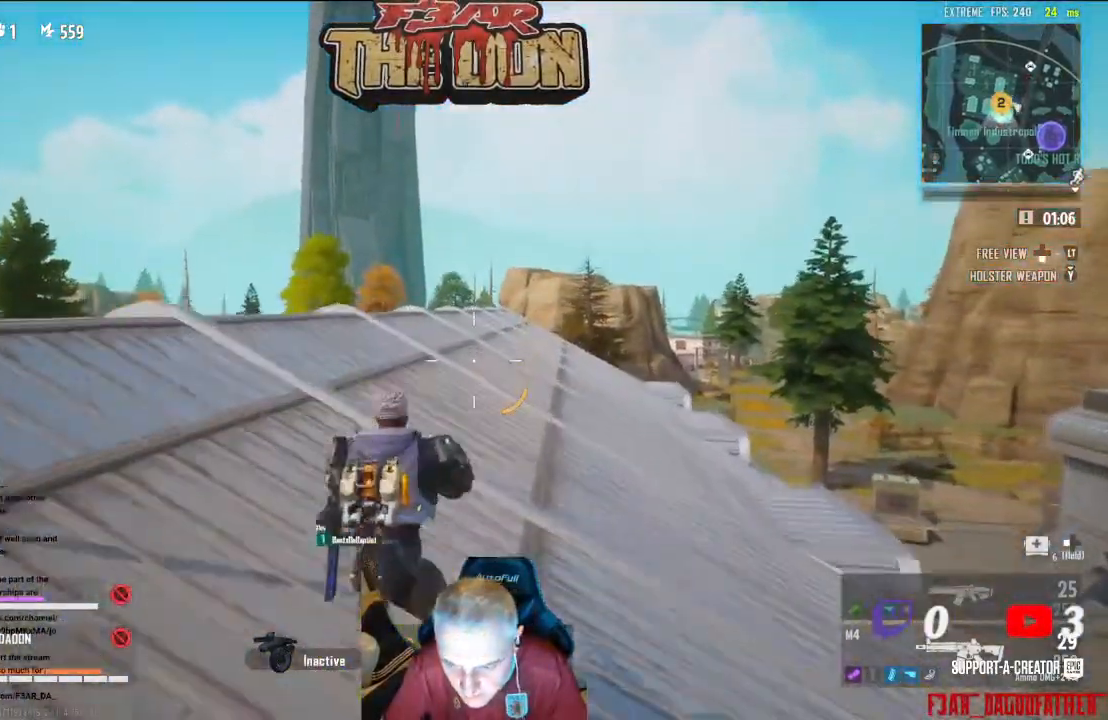
{"buttons": [], "left_stick": "up", "right_stick": "left", "events": [[100, "right_stick", "down-left"], [167, "L3", "down"], [167, "right_stick", "left"], [367, "L3", "up"]]}
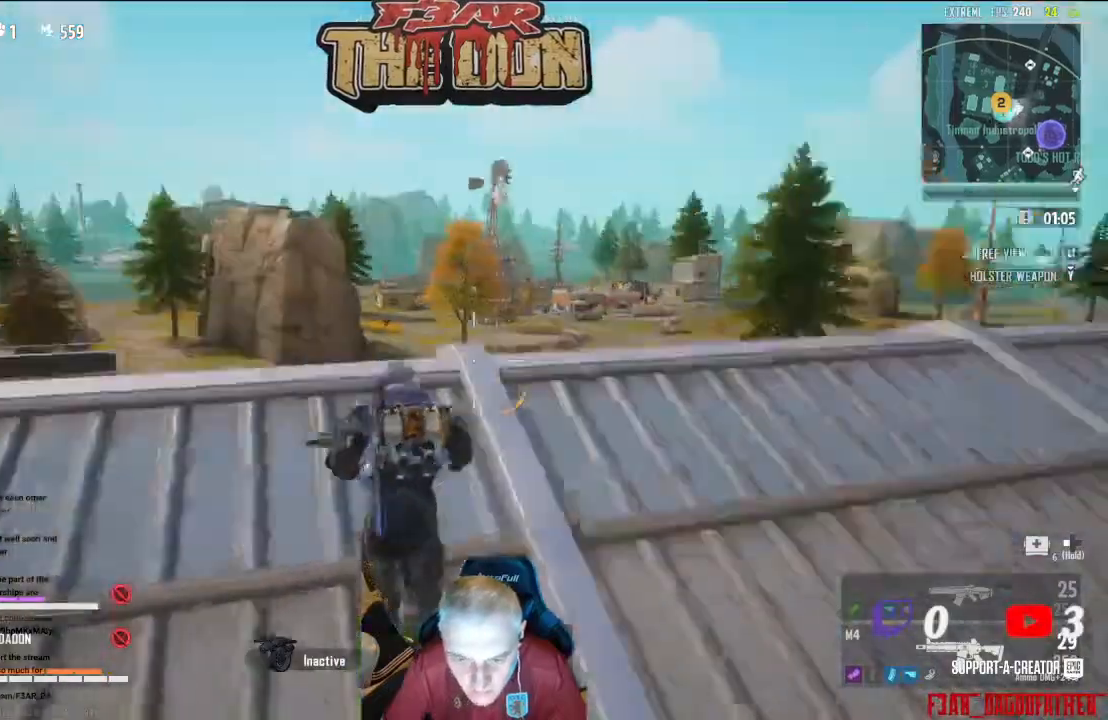
{"buttons": [], "left_stick": "up-right", "right_stick": "down-left", "events": [[67, "left_stick", "up-right"], [67, "right_stick", "down-left"]]}
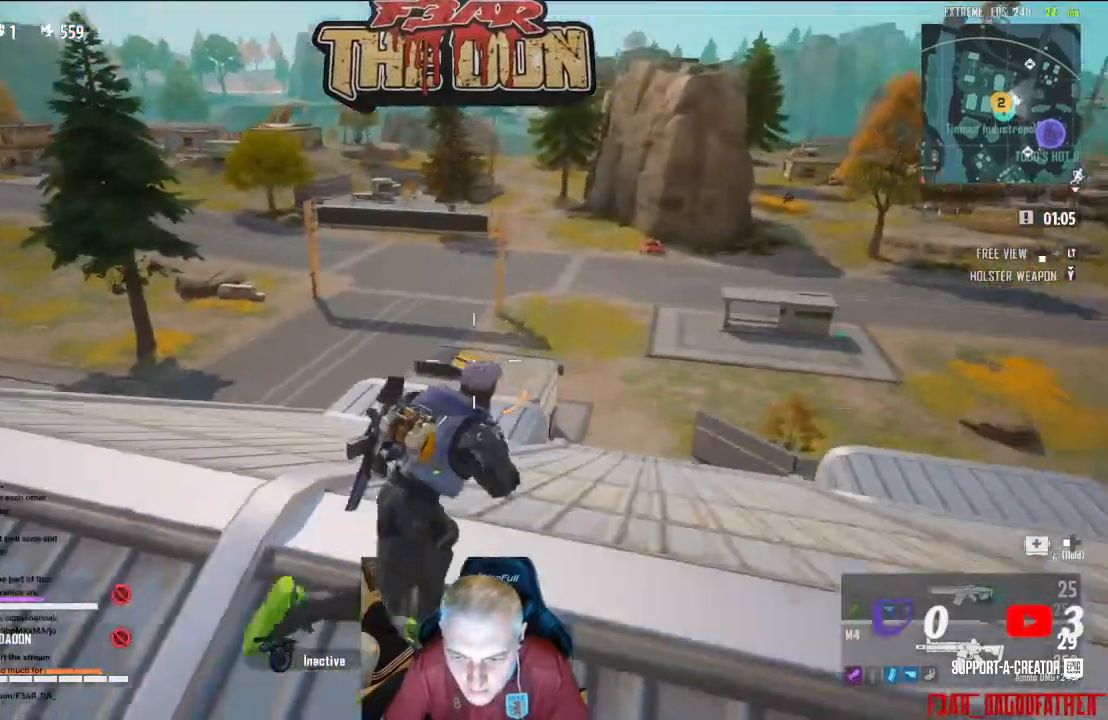
{"buttons": [], "left_stick": "center", "right_stick": "center", "events": [[100, "right_stick", "center"], [300, "left_stick", "center"]]}
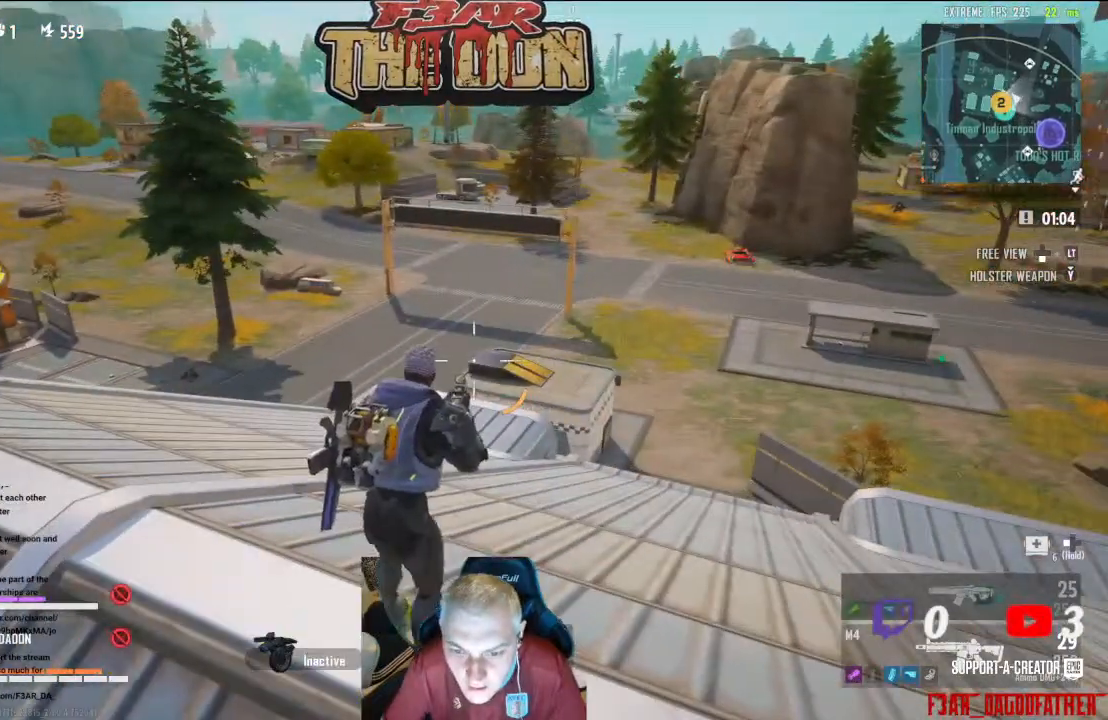
{"buttons": [], "left_stick": "down", "right_stick": "center", "events": [[367, "left_stick", "down"]]}
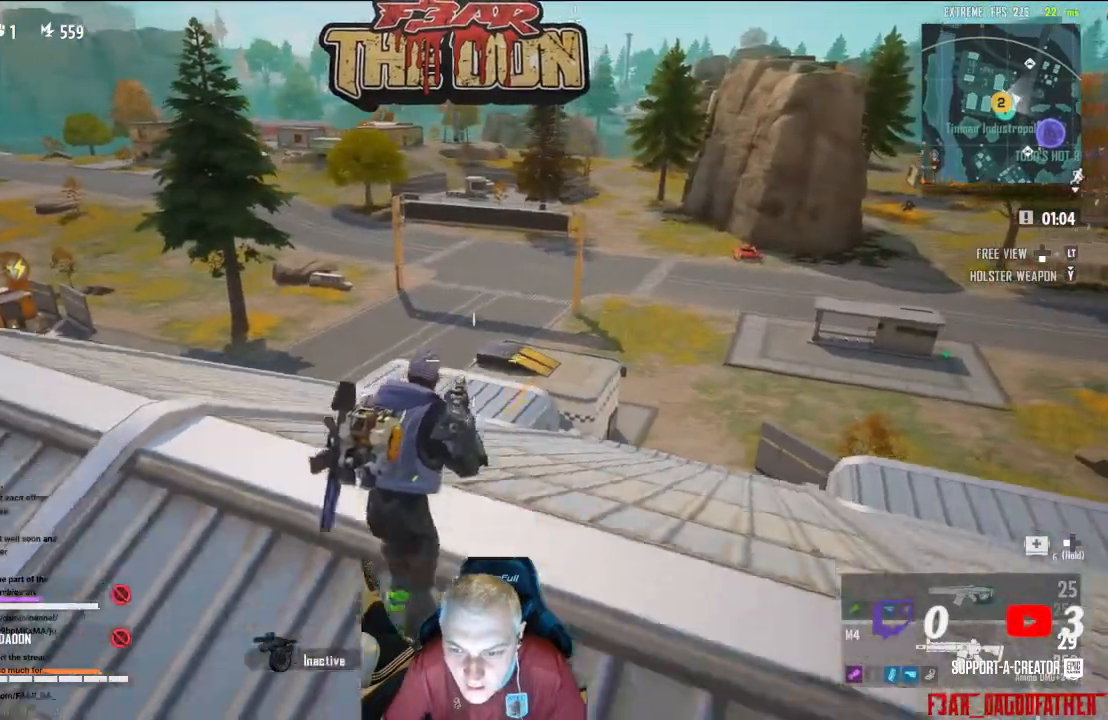
{"buttons": [], "left_stick": "right", "right_stick": "center", "events": [[67, "right_stick", "right"], [167, "left_stick", "right"], [300, "right_stick", "center"]]}
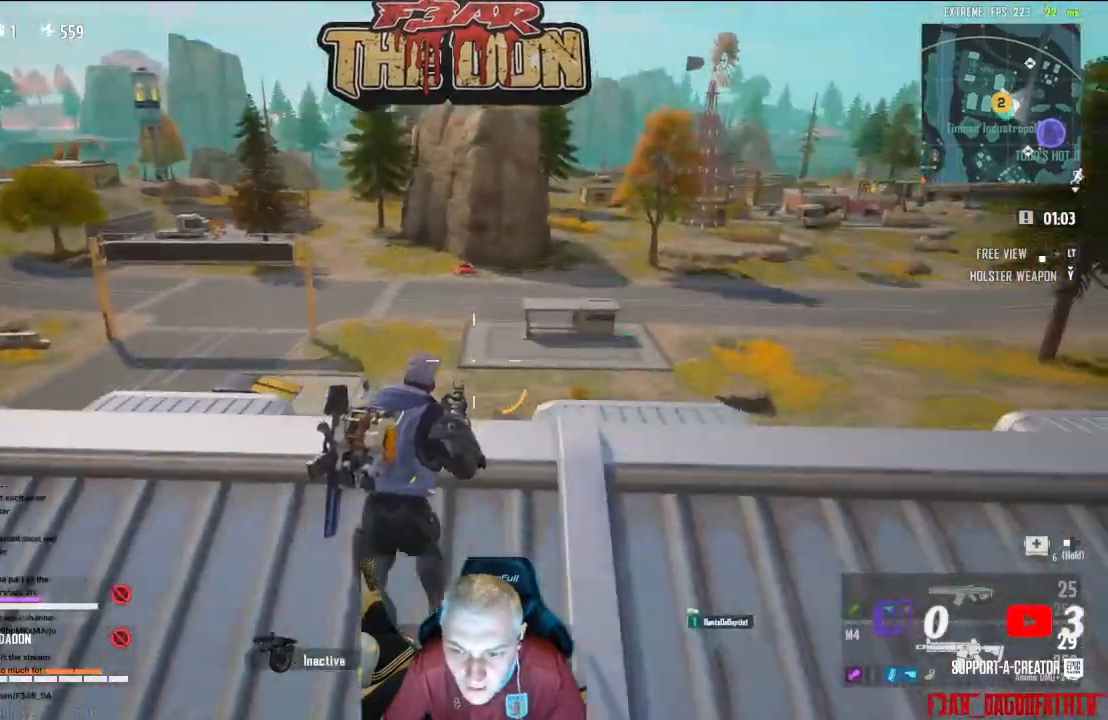
{"buttons": [], "left_stick": "right", "right_stick": "center", "events": []}